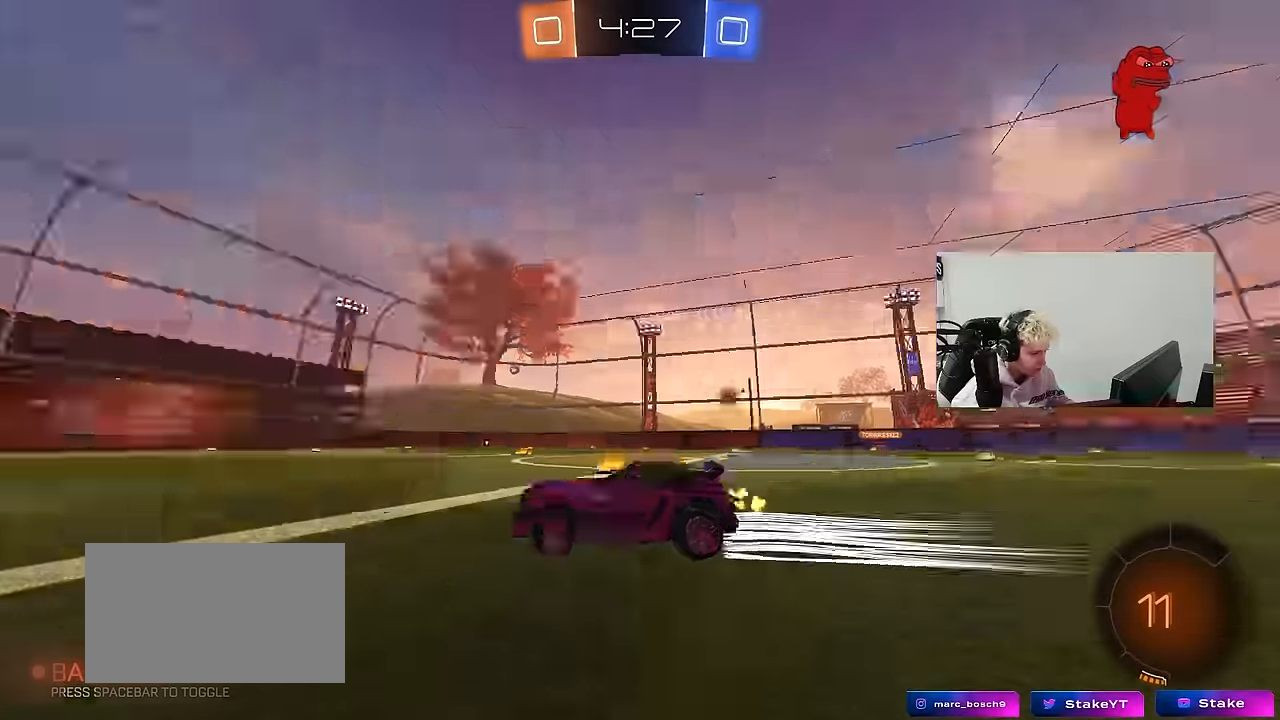
Gameplay with keyboard and mouse; each line is a JSON object with the keys and mouse buttons held at the frame after it. "events" lists presses ("down") and releases ("up") of "1", "2", "3", "4", "5", "a", "alt", "c", "caps_lock", "ctrl", "d", "e", "f", "g", "q", "r", "s", "shift", "space", "t", "tab", "v", "w", "x", "z", "mouse_left", "mouse_wheel" and "mouse_right" between this image and that frame as [ms after this image, input, new state], when the widget could be followed in between. "mouse_left", "mouse_wheel", "mouse_right" = the "left", "wheel", "right" buttons of the "mouse" list. No other keys are recorded. "wheel" means that the mouse wheel is clicked or scrolled. Mouse movement is not recorded.
{"keys": ["w"], "mouse": [], "events": [[67, "mouse_left", "down"], [67, "space", "up"], [267, "mouse_left", "up"], [400, "a", "down"], [450, "a", "up"]]}
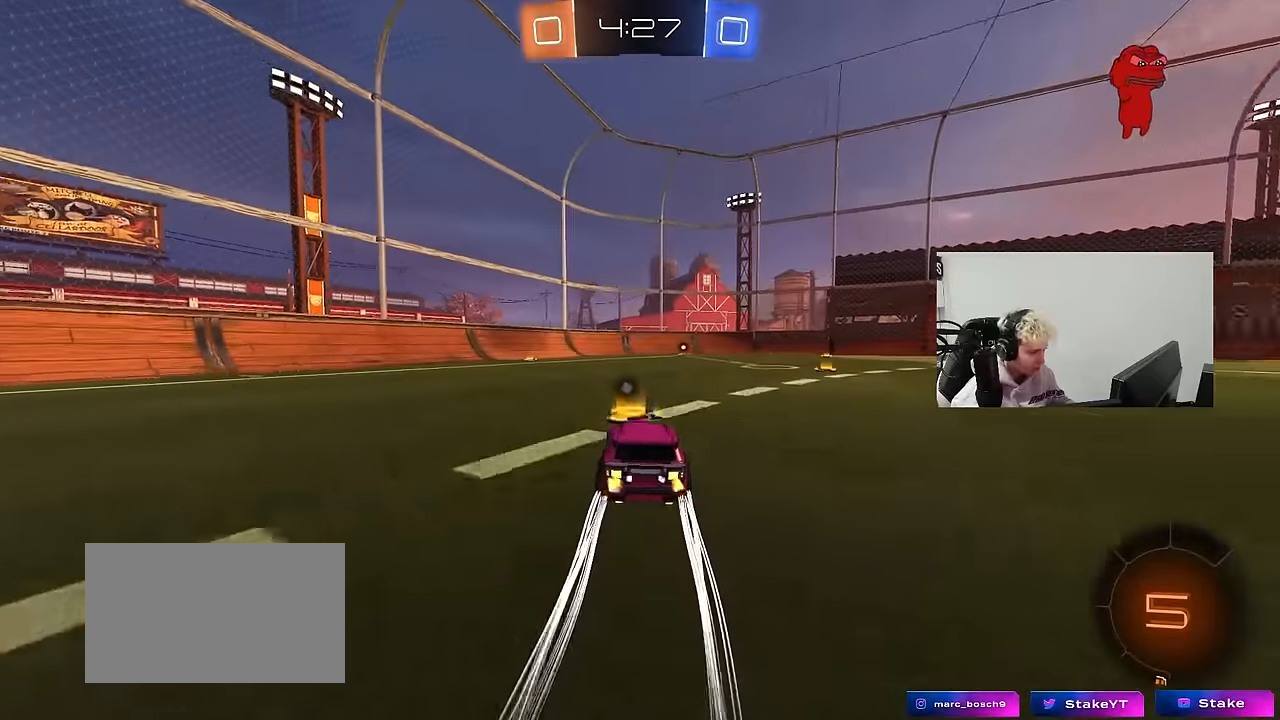
{"keys": ["w"], "mouse": [], "events": [[34, "d", "down"], [134, "d", "up"]]}
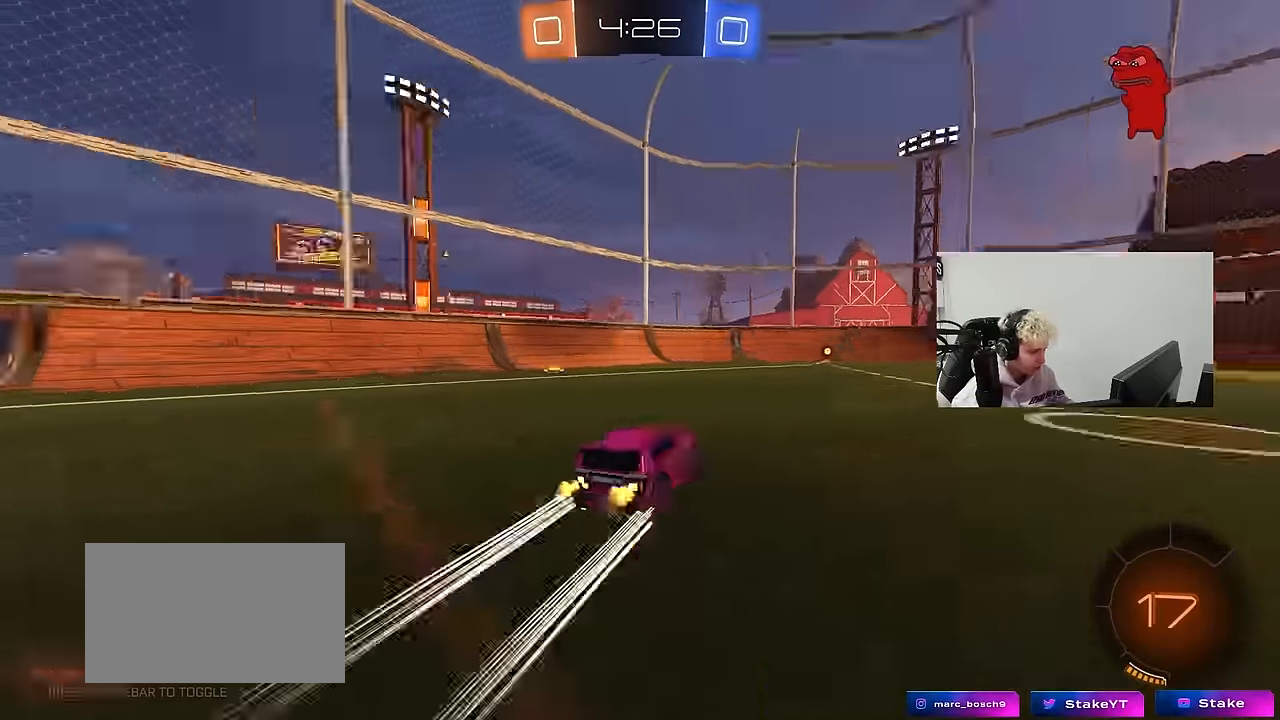
{"keys": ["w"], "mouse": [], "events": [[17, "space", "down"], [150, "space", "up"]]}
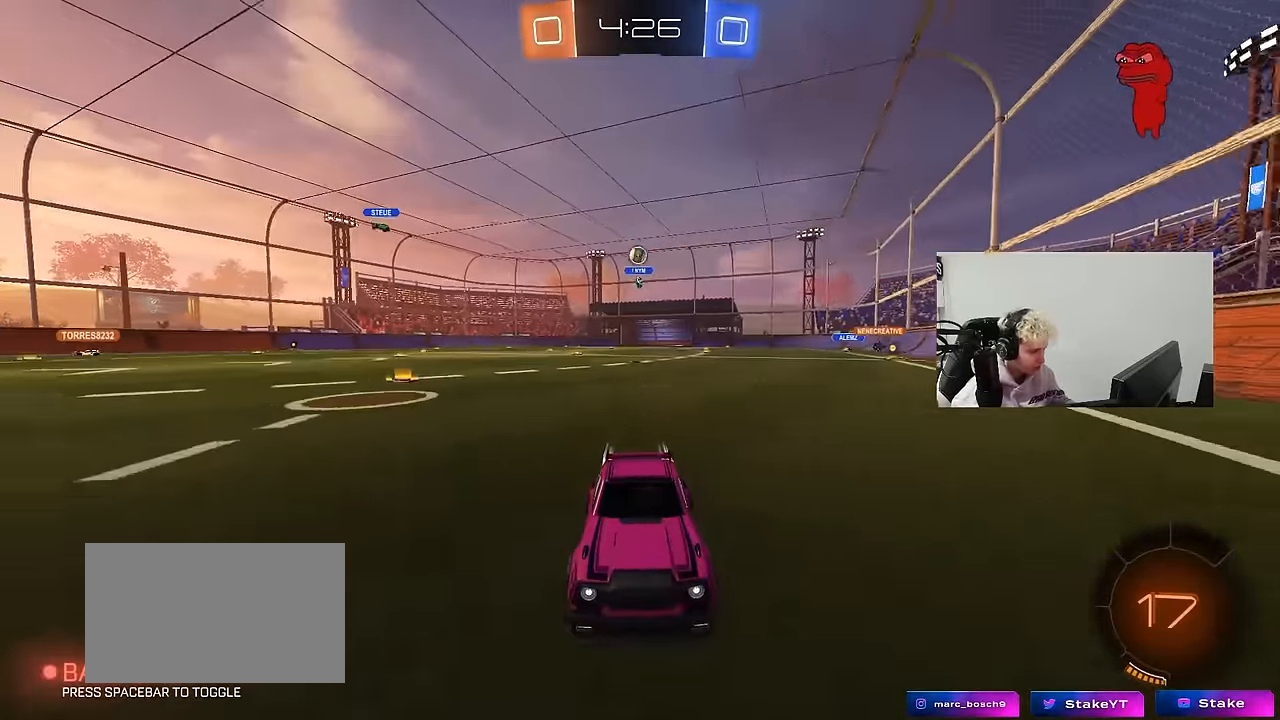
{"keys": ["d", "w"], "mouse": [], "events": [[167, "d", "down"], [267, "shift", "down"], [400, "shift", "up"]]}
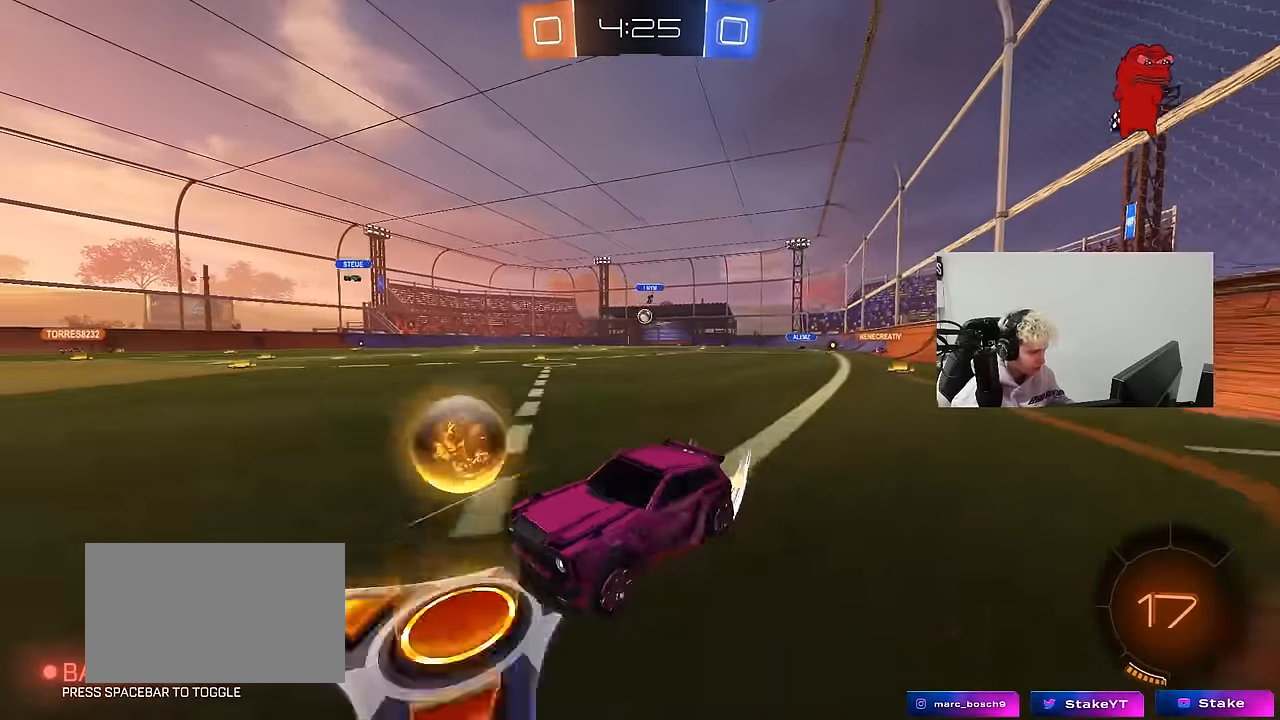
{"keys": ["w"], "mouse": ["left"], "events": [[317, "mouse_left", "down"], [367, "d", "up"]]}
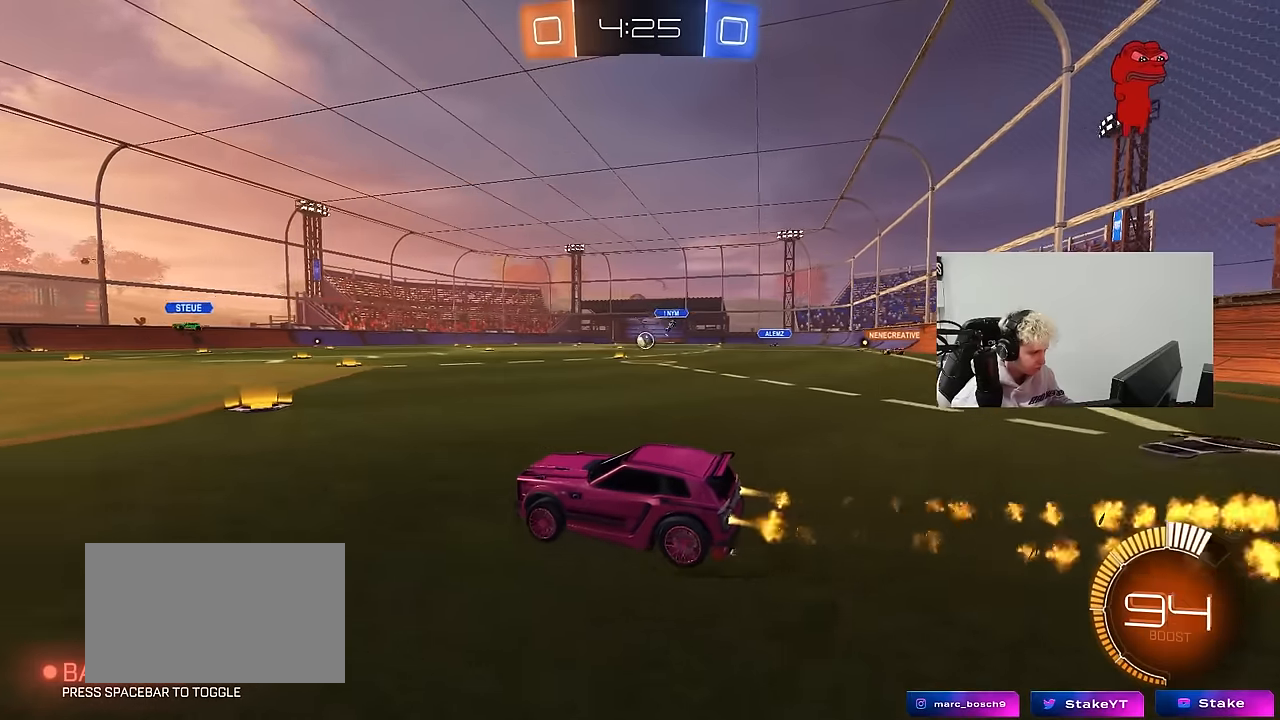
{"keys": ["w"], "mouse": ["left"], "events": [[50, "d", "down"], [150, "d", "up"], [250, "d", "down"], [484, "d", "up"]]}
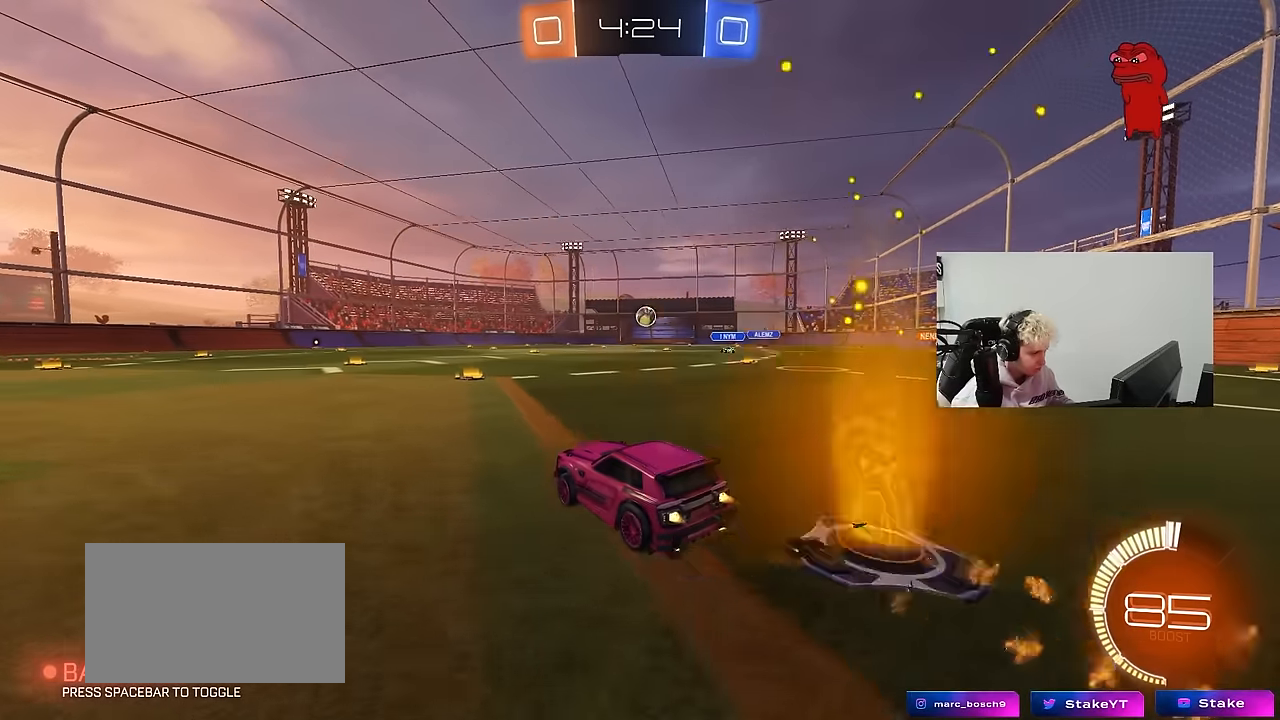
{"keys": ["w"], "mouse": [], "events": [[300, "d", "down"], [300, "mouse_left", "up"], [350, "d", "up"]]}
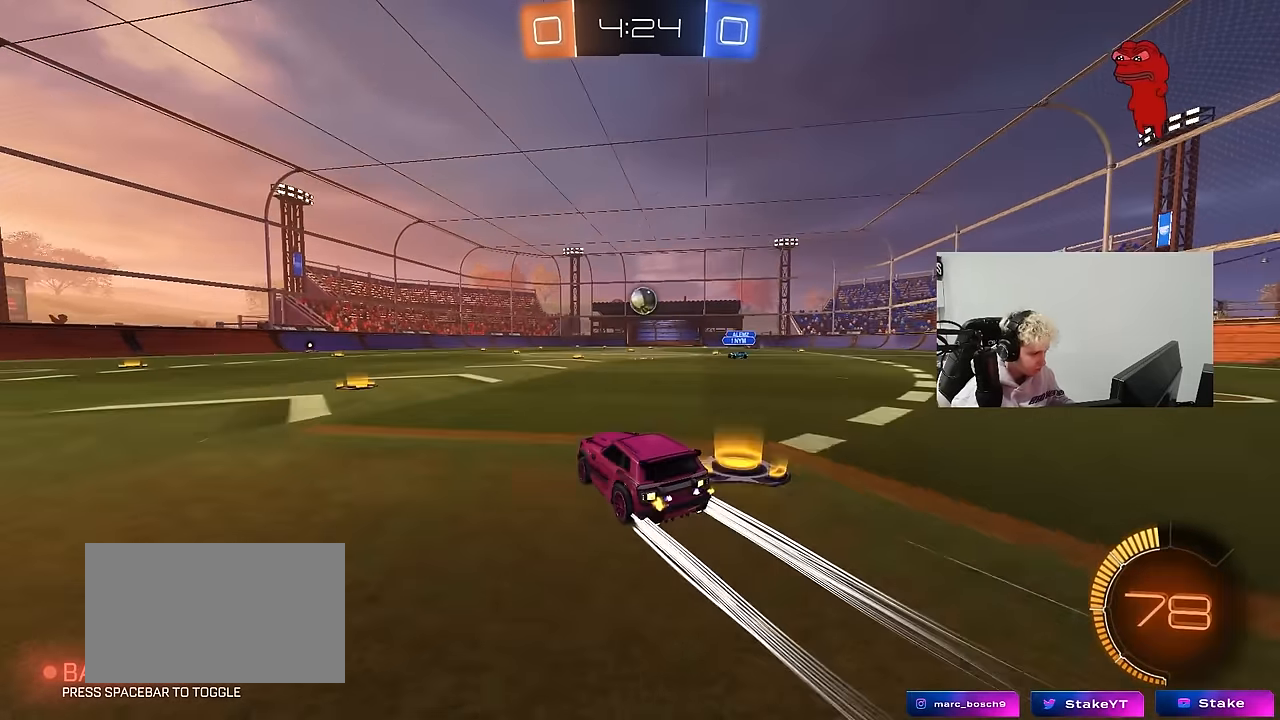
{"keys": ["s"], "mouse": [], "events": [[184, "d", "down"], [234, "d", "up"], [234, "w", "up"], [317, "mouse_left", "down"], [317, "mouse_right", "down"], [367, "s", "down"], [417, "d", "down"], [467, "d", "up"], [467, "mouse_left", "up"], [467, "mouse_right", "up"]]}
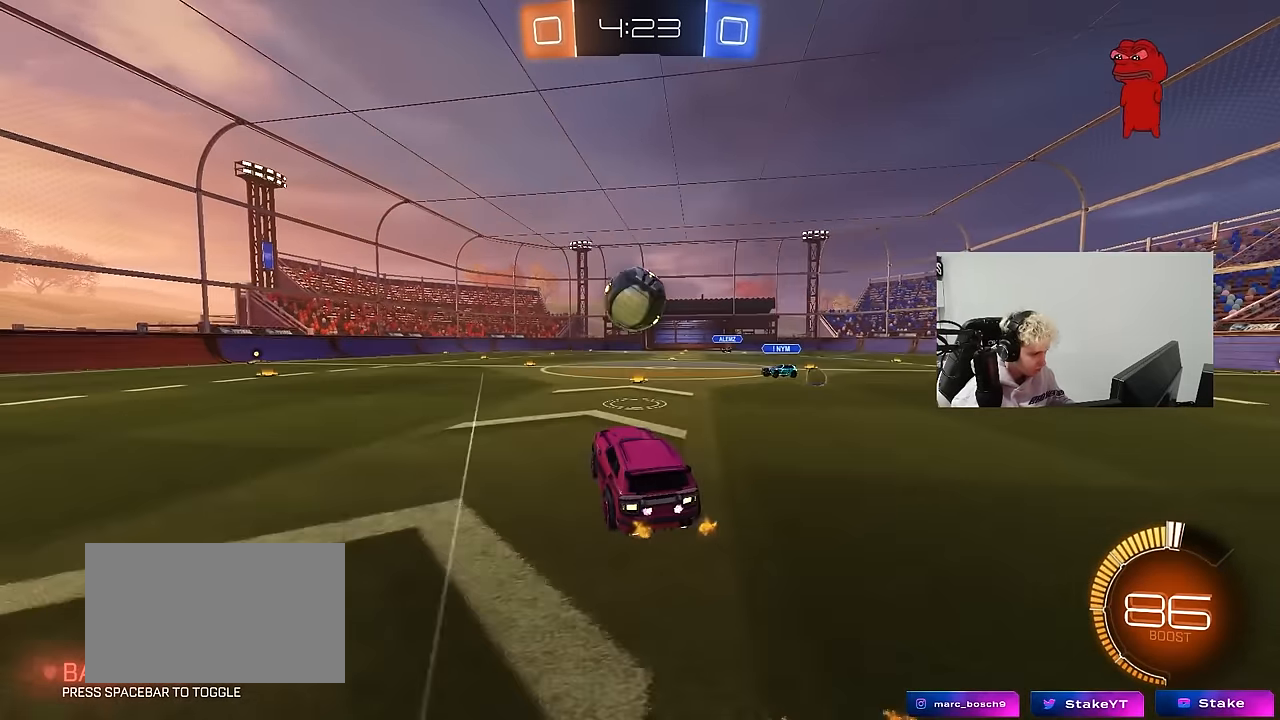
{"keys": ["a", "s", "shift"], "mouse": [], "events": [[17, "s", "up"], [100, "a", "down"], [150, "shift", "down"], [150, "w", "down"], [200, "mouse_right", "down"], [300, "mouse_left", "down"], [350, "s", "down"], [350, "w", "up"], [434, "mouse_left", "up"], [434, "mouse_right", "up"]]}
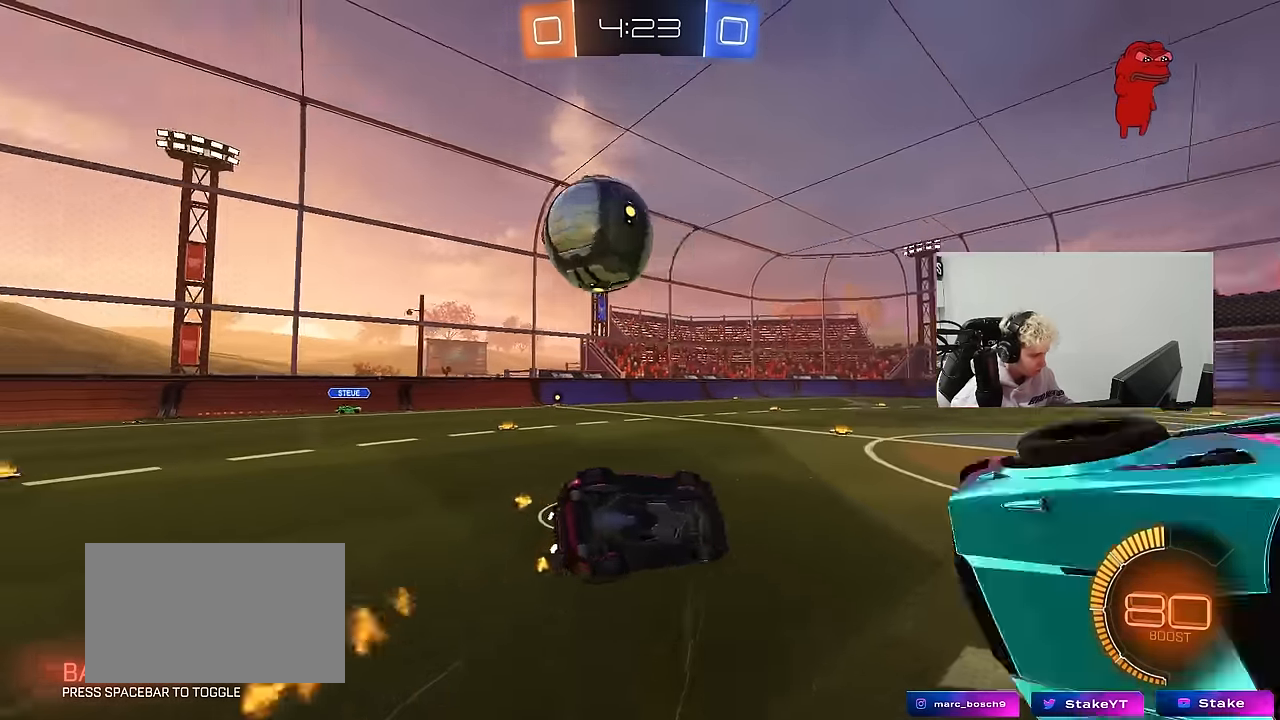
{"keys": ["a"], "mouse": [], "events": [[217, "s", "up"], [300, "s", "down"], [450, "shift", "up"], [500, "s", "up"]]}
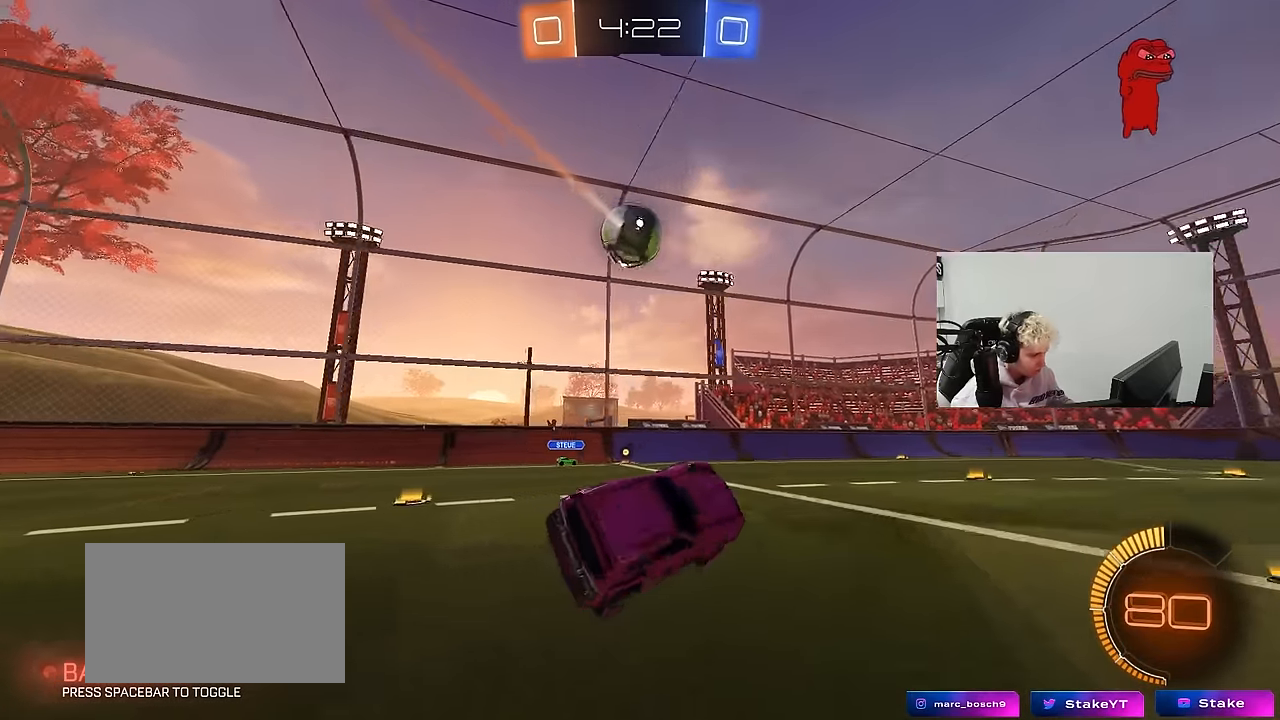
{"keys": [], "mouse": ["right"], "events": [[50, "a", "up"], [467, "mouse_right", "down"]]}
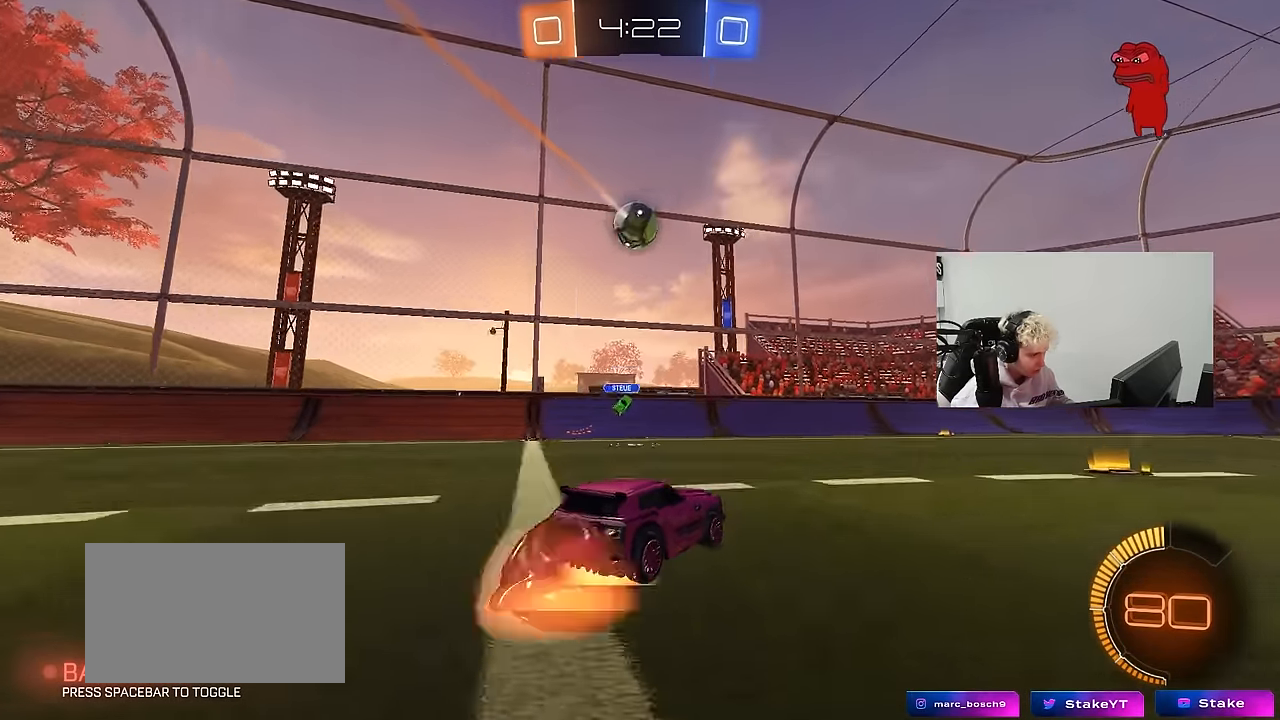
{"keys": ["d", "shift"], "mouse": [], "events": [[17, "s", "down"], [100, "d", "down"], [200, "d", "up"], [250, "mouse_right", "up"], [250, "s", "up"], [300, "mouse_right", "down"], [334, "d", "down"], [334, "s", "down"], [384, "shift", "down"], [484, "mouse_right", "up"], [484, "s", "up"]]}
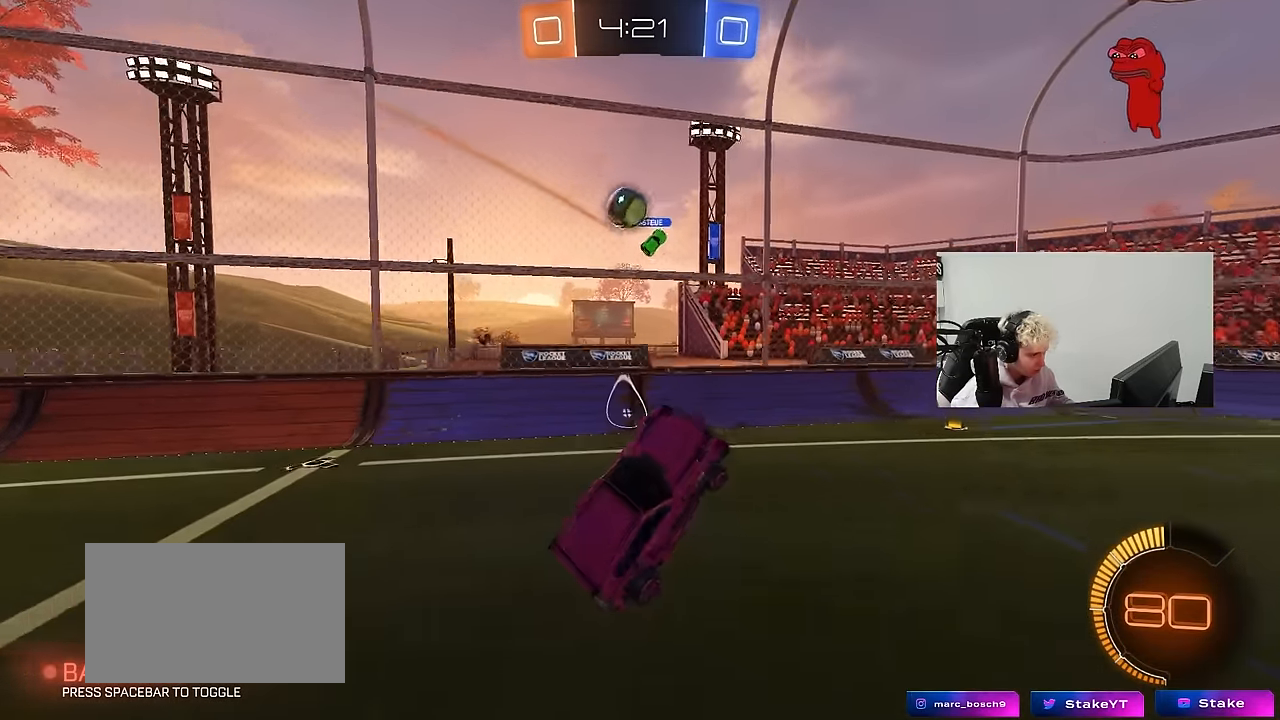
{"keys": ["d", "w"], "mouse": [], "events": [[67, "d", "up"], [67, "shift", "up"], [267, "w", "down"], [300, "space", "down"], [400, "d", "down"], [500, "space", "up"]]}
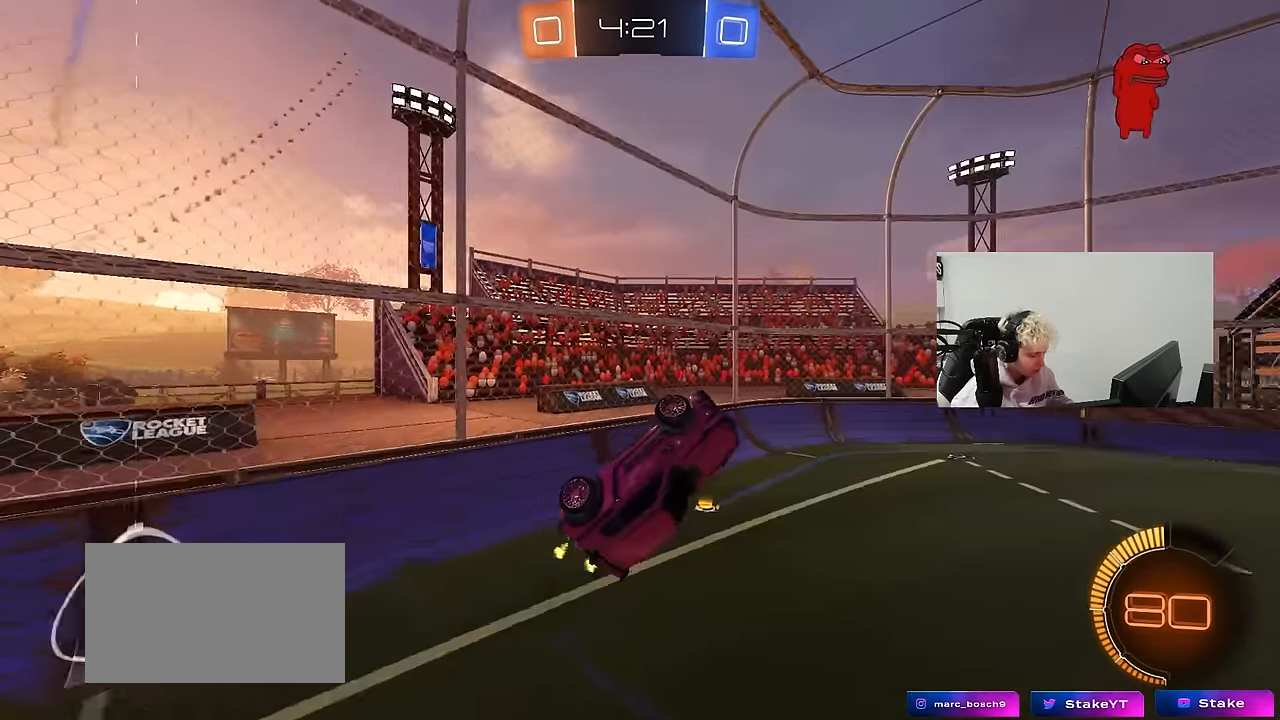
{"keys": ["d", "s"], "mouse": ["left"], "events": [[34, "d", "up"], [134, "w", "up"], [234, "a", "down"], [234, "shift", "down"], [317, "a", "up"], [317, "mouse_left", "down"], [317, "s", "down"], [317, "shift", "up"], [367, "d", "down"]]}
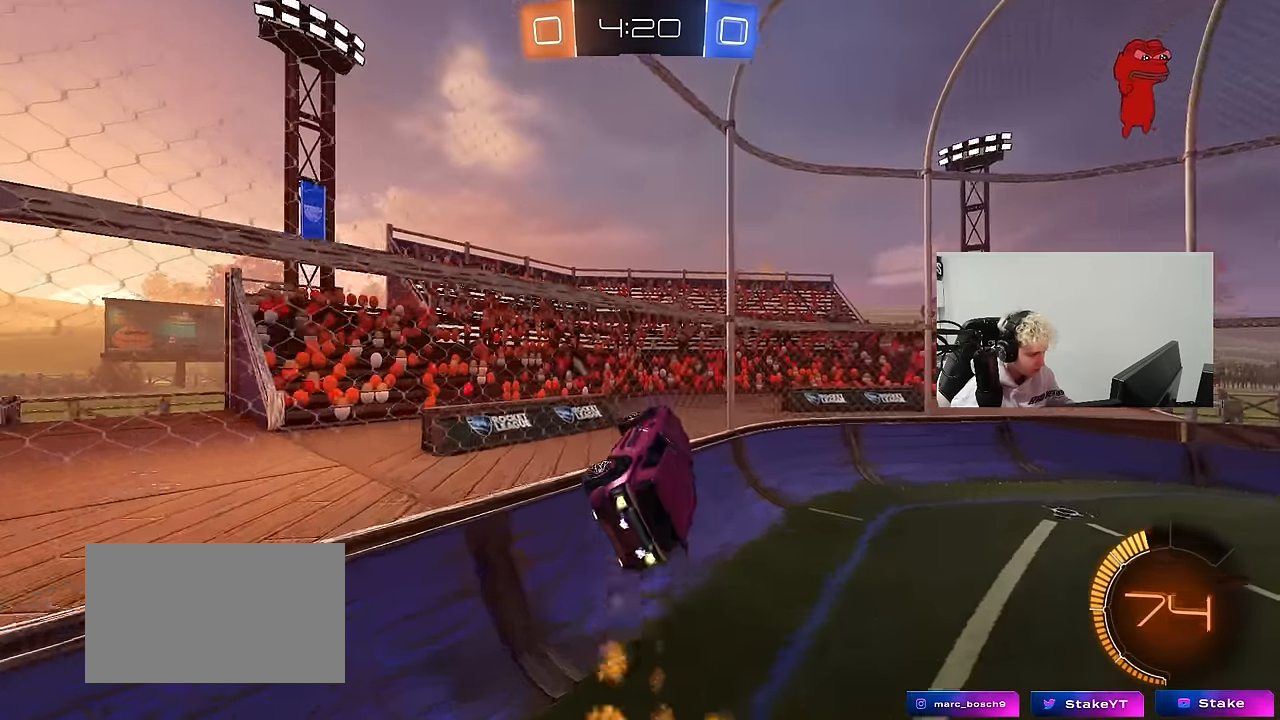
{"keys": ["d", "w"], "mouse": [], "events": [[17, "space", "down"], [50, "mouse_left", "up"], [150, "d", "up"], [150, "s", "up"], [200, "space", "up"], [250, "w", "down"], [384, "d", "down"]]}
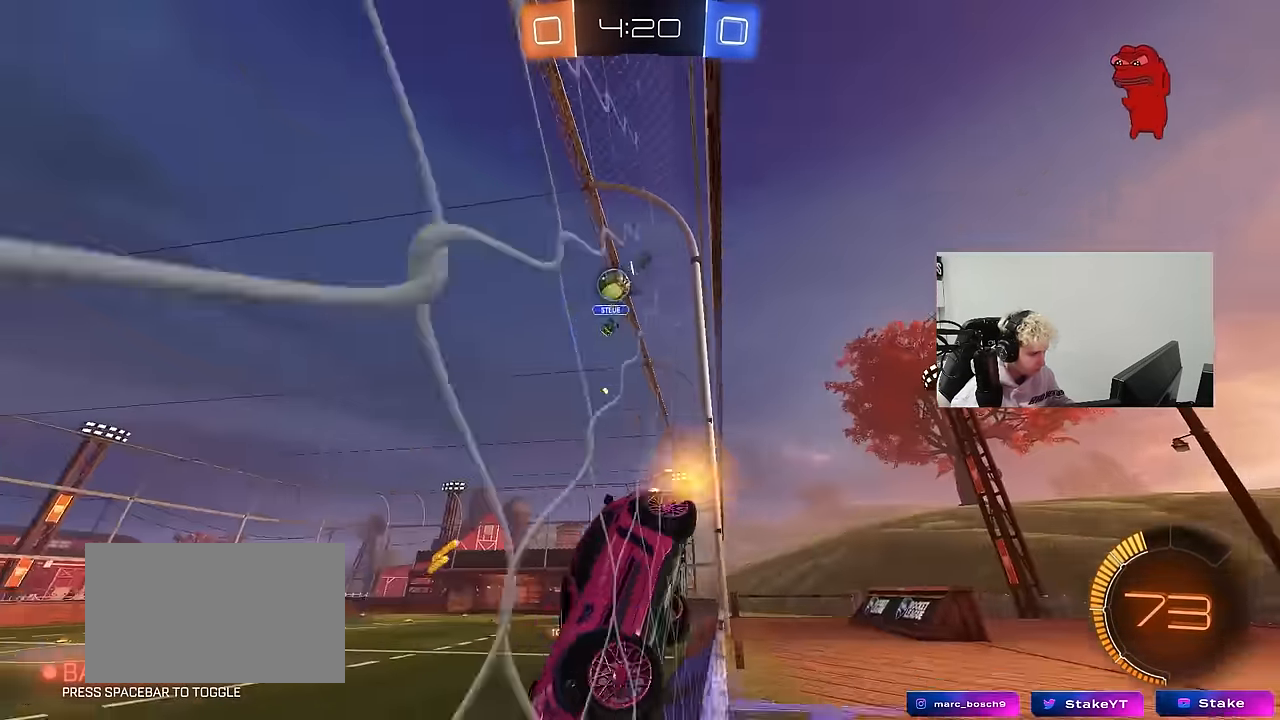
{"keys": ["d", "shift", "w"], "mouse": [], "events": [[267, "shift", "down"], [350, "shift", "up"], [450, "shift", "down"]]}
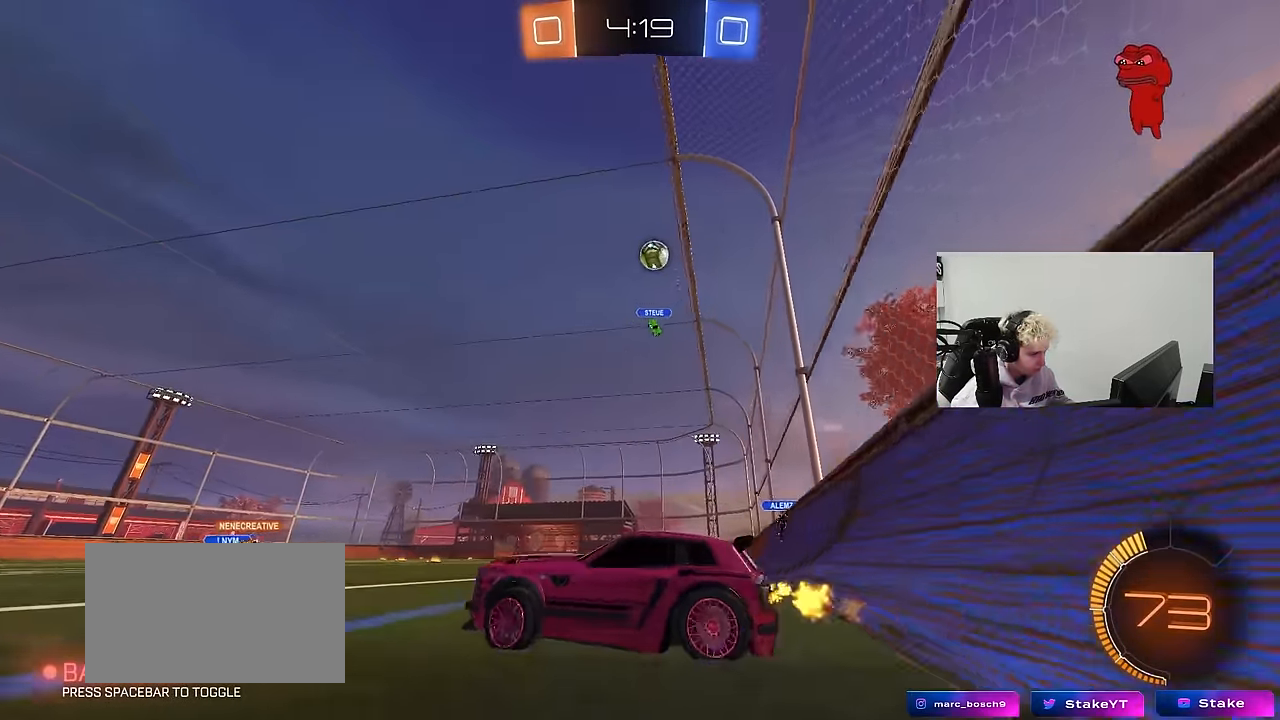
{"keys": ["d", "w"], "mouse": [], "events": [[50, "shift", "up"]]}
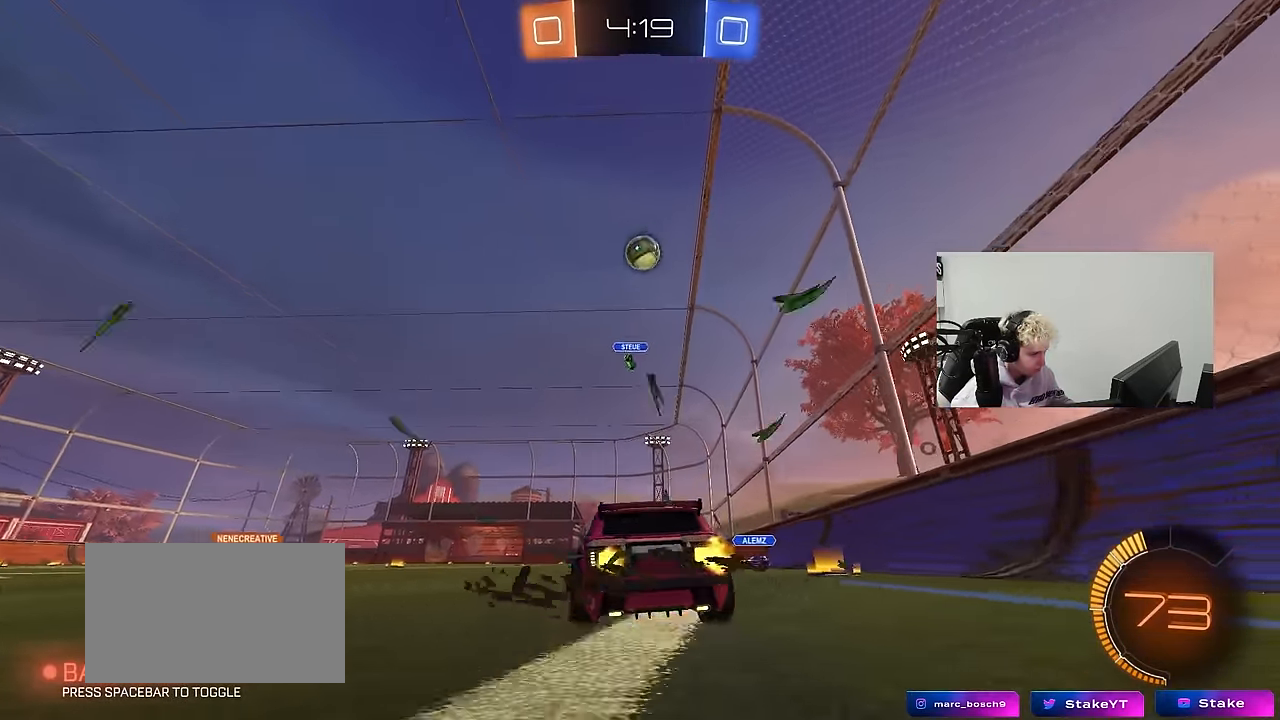
{"keys": ["d"], "mouse": ["left"], "events": [[17, "d", "up"], [50, "w", "up"], [100, "a", "down"], [100, "mouse_right", "down"], [150, "s", "down"], [250, "mouse_left", "down"], [300, "d", "down"], [300, "shift", "down"], [334, "a", "up"], [334, "s", "up"], [434, "mouse_right", "up"], [434, "shift", "up"]]}
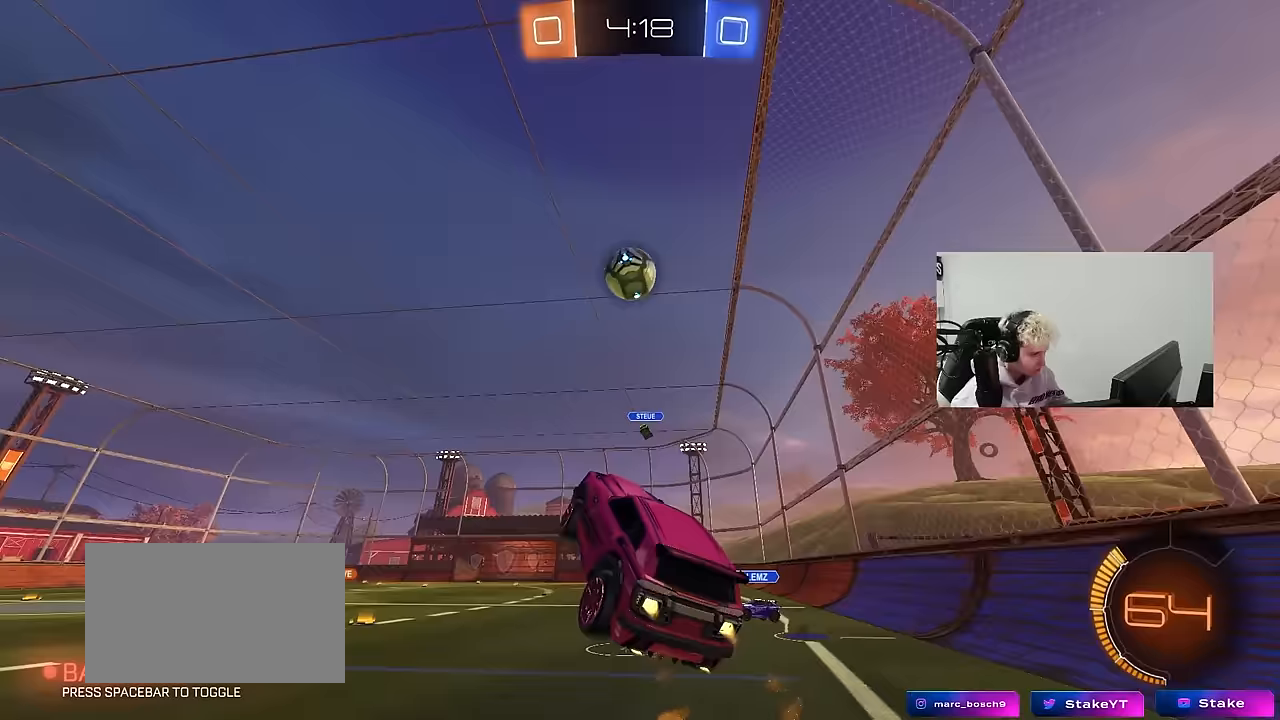
{"keys": ["w"], "mouse": [], "events": [[33, "d", "up"], [33, "w", "down"], [67, "a", "down"], [67, "mouse_left", "up"], [167, "a", "up"], [167, "w", "up"], [217, "w", "down"], [300, "d", "down"], [300, "w", "up"], [400, "w", "down"], [500, "d", "up"]]}
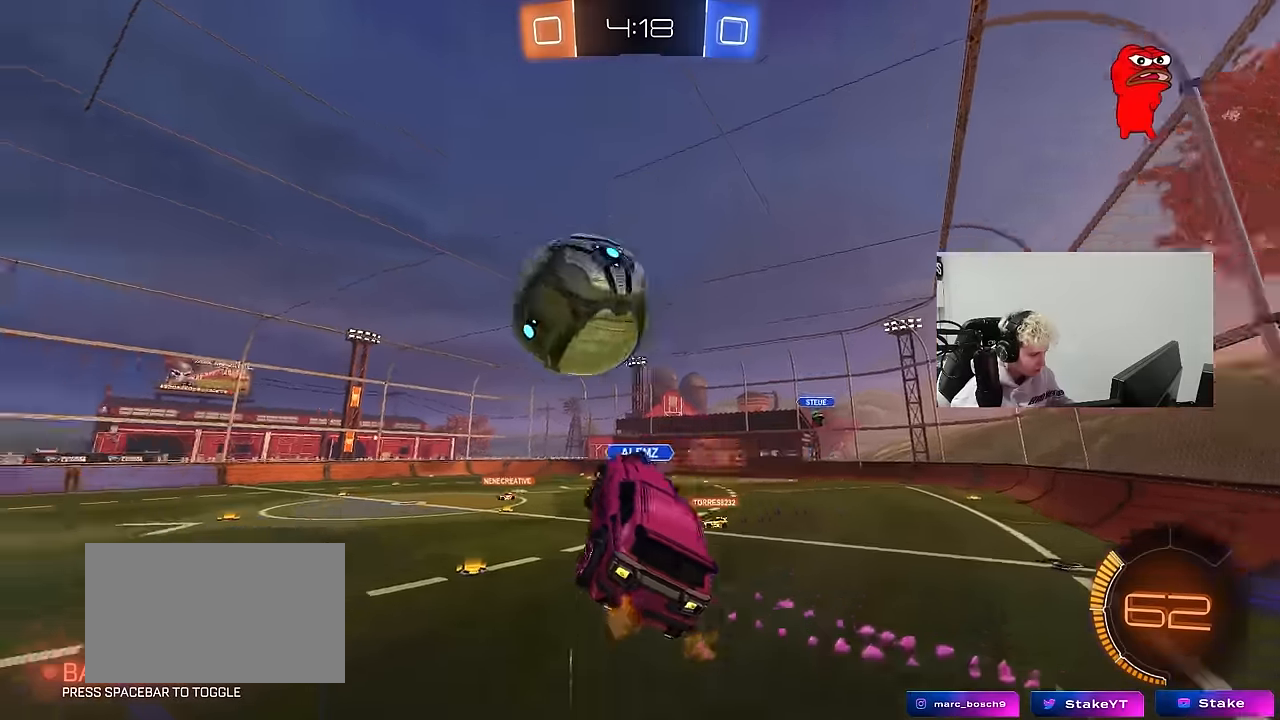
{"keys": ["s"], "mouse": [], "events": [[183, "w", "up"], [267, "s", "down"]]}
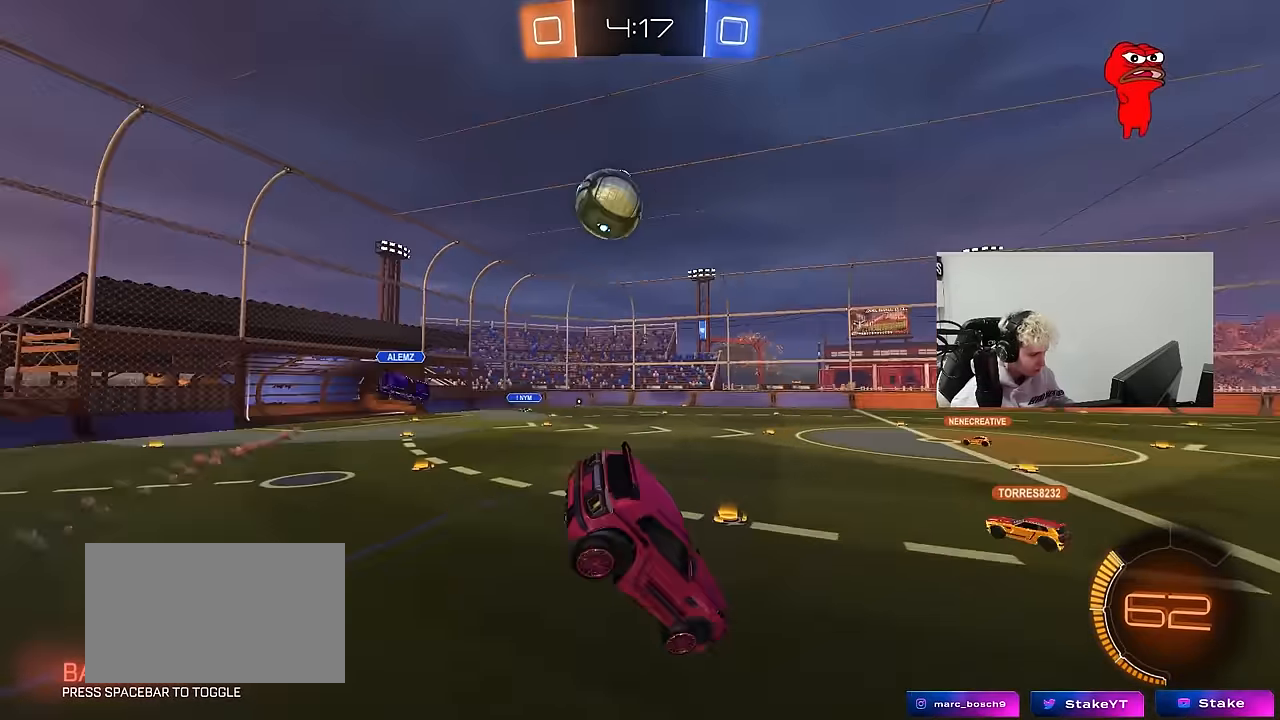
{"keys": ["d"], "mouse": [], "events": [[17, "a", "down"], [100, "a", "up"], [100, "space", "down"], [150, "d", "down"], [200, "space", "up"], [300, "a", "down"], [300, "d", "up"], [300, "s", "up"], [300, "shift", "down"], [383, "a", "up"], [383, "shift", "up"], [483, "d", "down"]]}
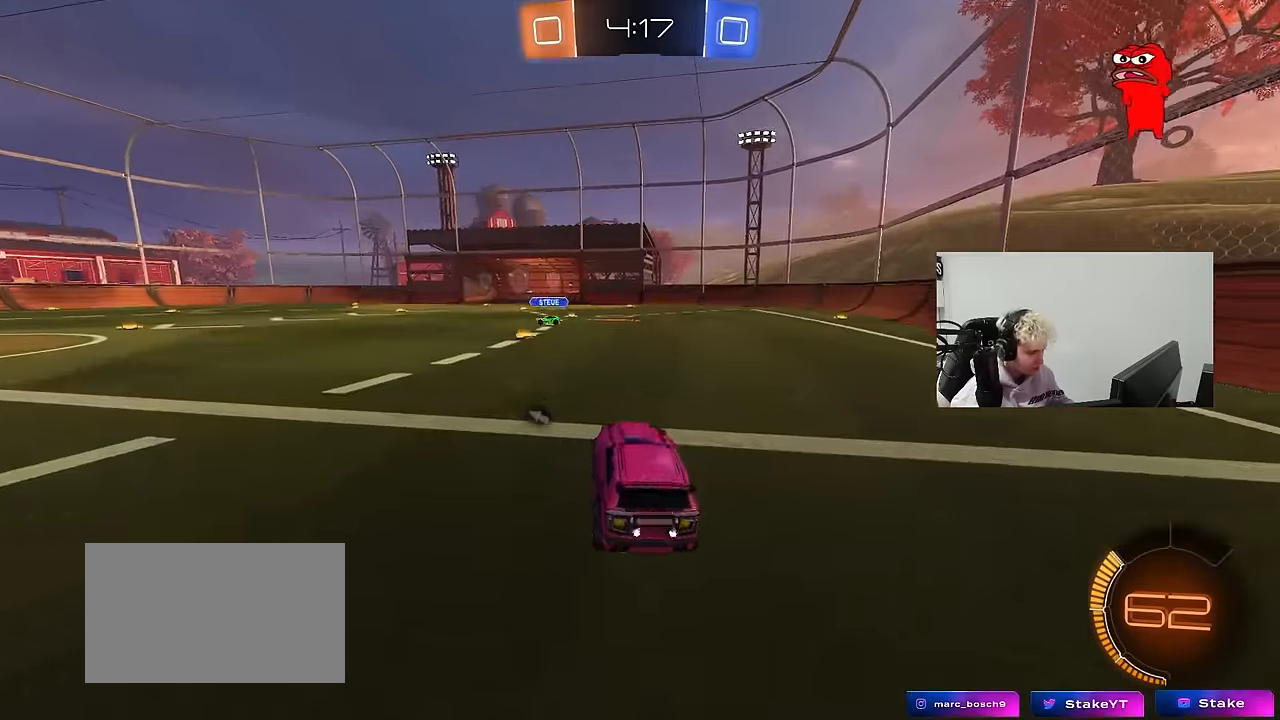
{"keys": ["w"], "mouse": [], "events": [[17, "w", "down"], [67, "d", "up"], [117, "a", "down"], [300, "space", "down"], [400, "a", "up"], [500, "space", "up"]]}
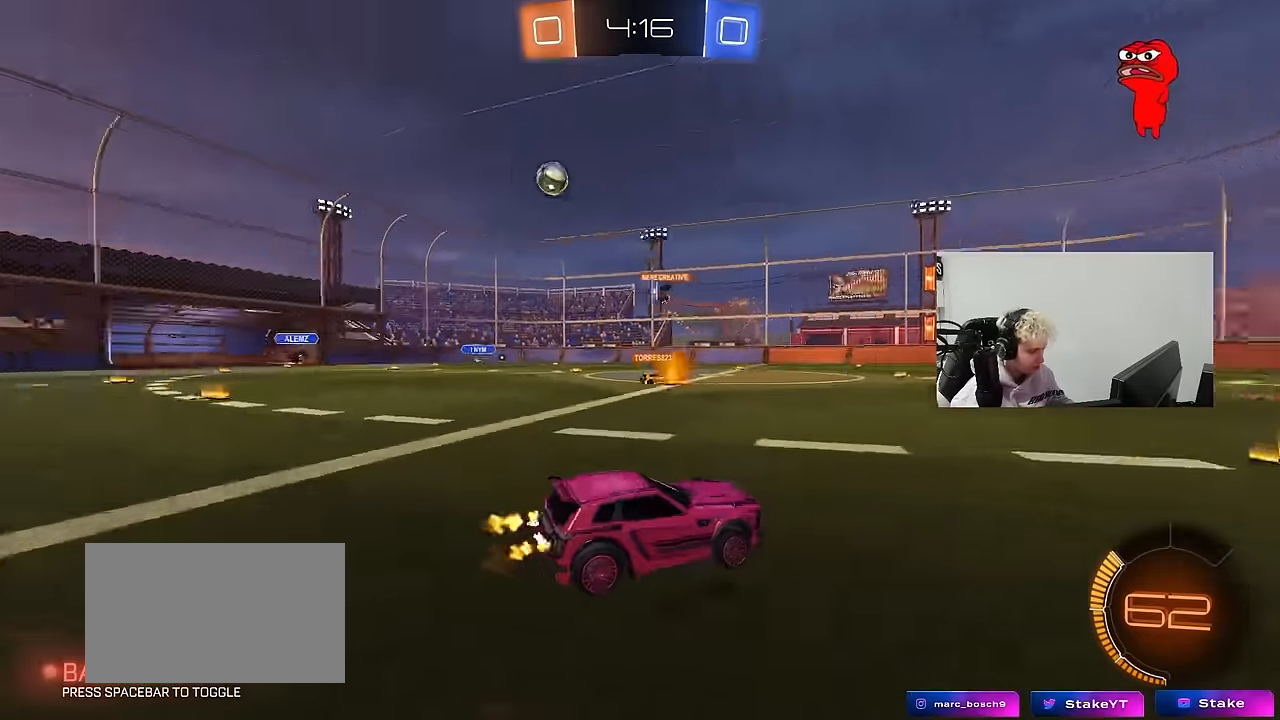
{"keys": ["w"], "mouse": [], "events": []}
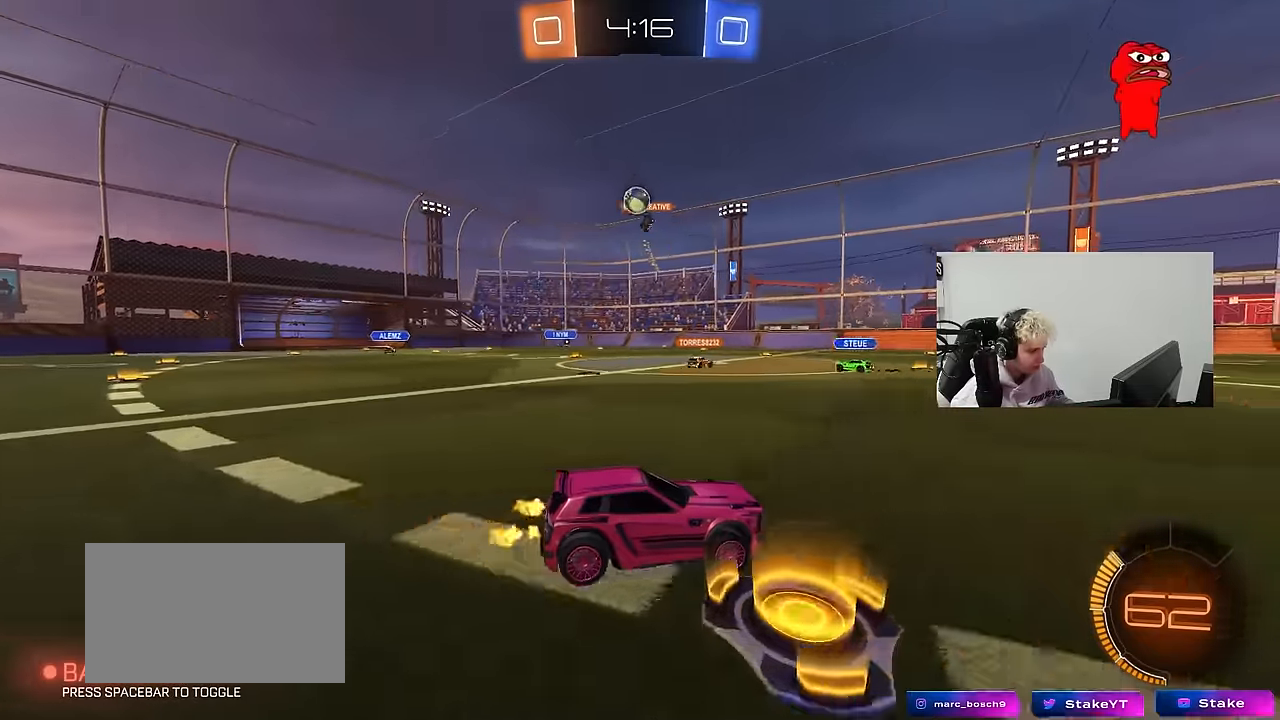
{"keys": ["w"], "mouse": [], "events": [[50, "a", "down"], [383, "a", "up"]]}
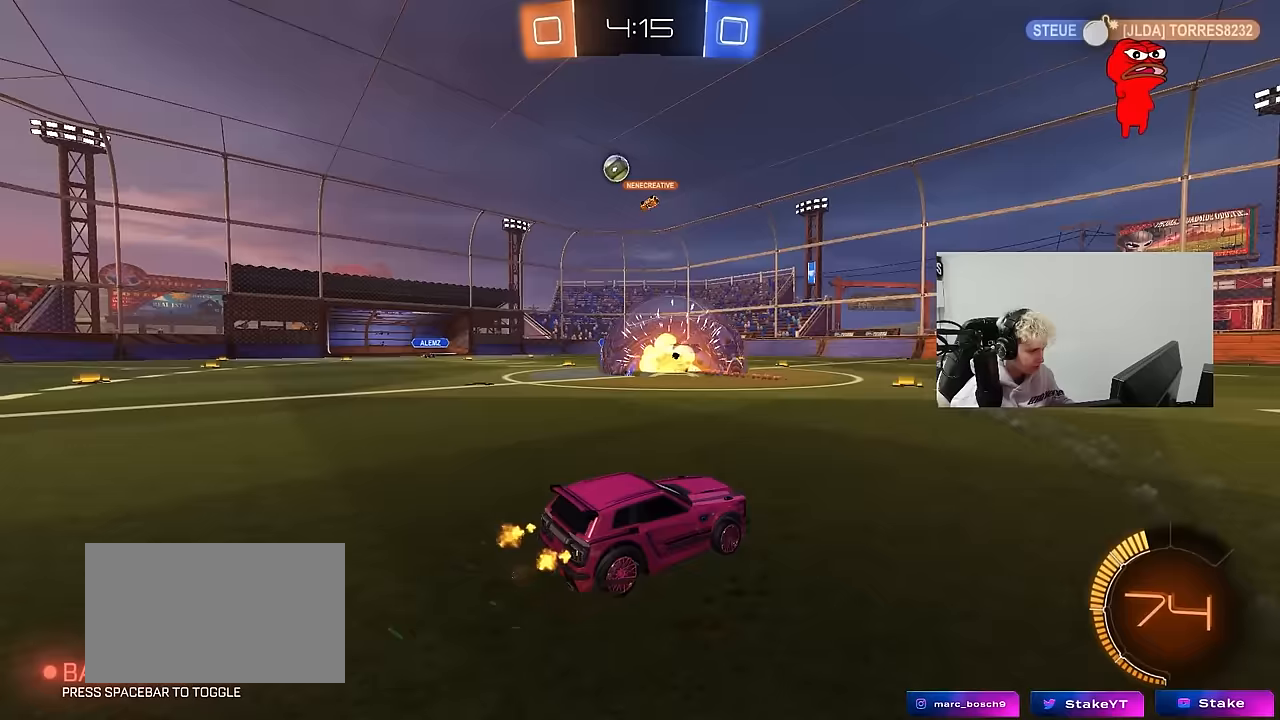
{"keys": ["w"], "mouse": [], "events": [[67, "d", "down"], [217, "d", "up"], [267, "a", "down"], [500, "a", "up"]]}
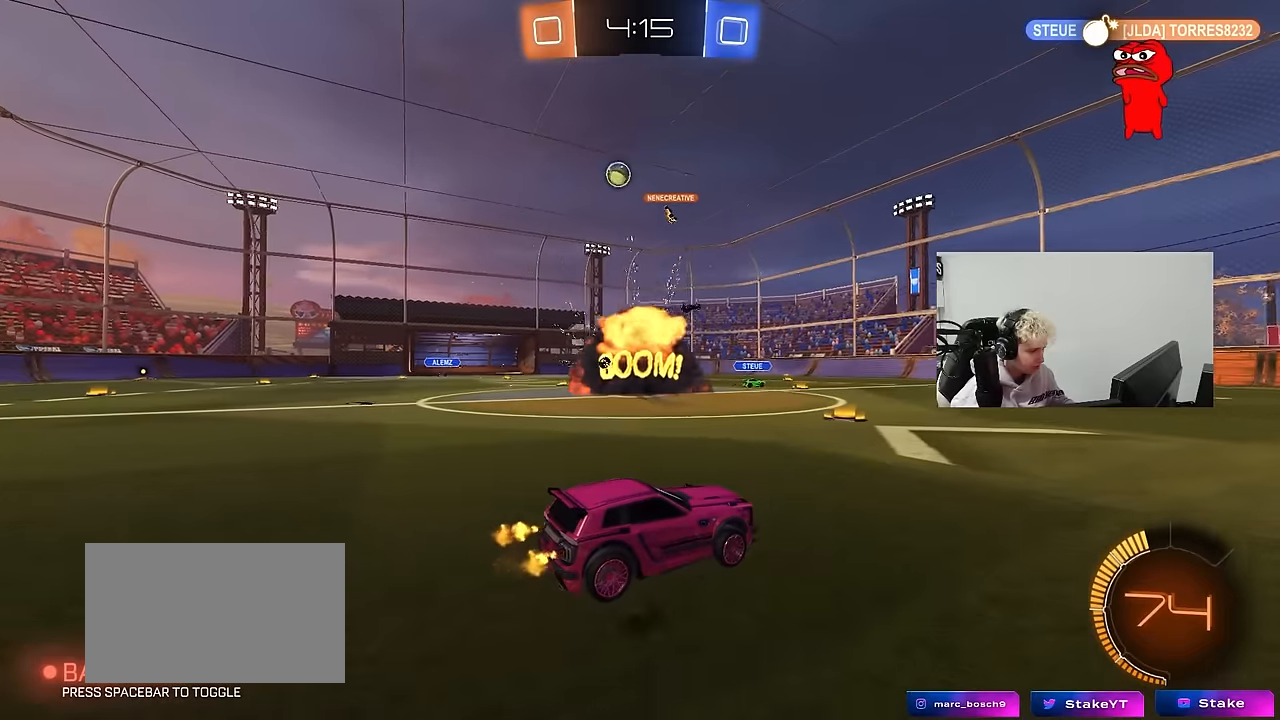
{"keys": ["w"], "mouse": [], "events": [[83, "a", "down"], [233, "mouse_left", "down"], [367, "a", "up"], [417, "mouse_left", "up"]]}
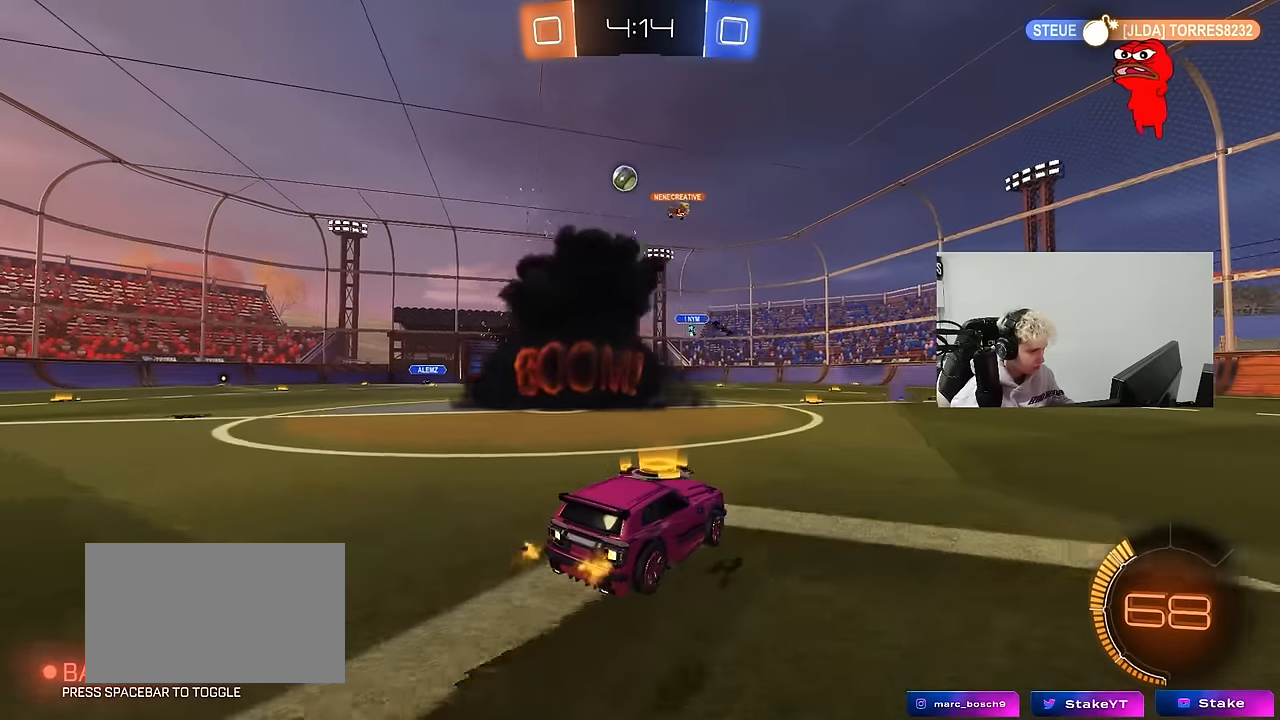
{"keys": ["a", "w"], "mouse": [], "events": [[17, "w", "up"], [150, "a", "down"], [150, "s", "down"], [250, "s", "up"], [333, "shift", "down"], [383, "w", "down"], [433, "shift", "up"]]}